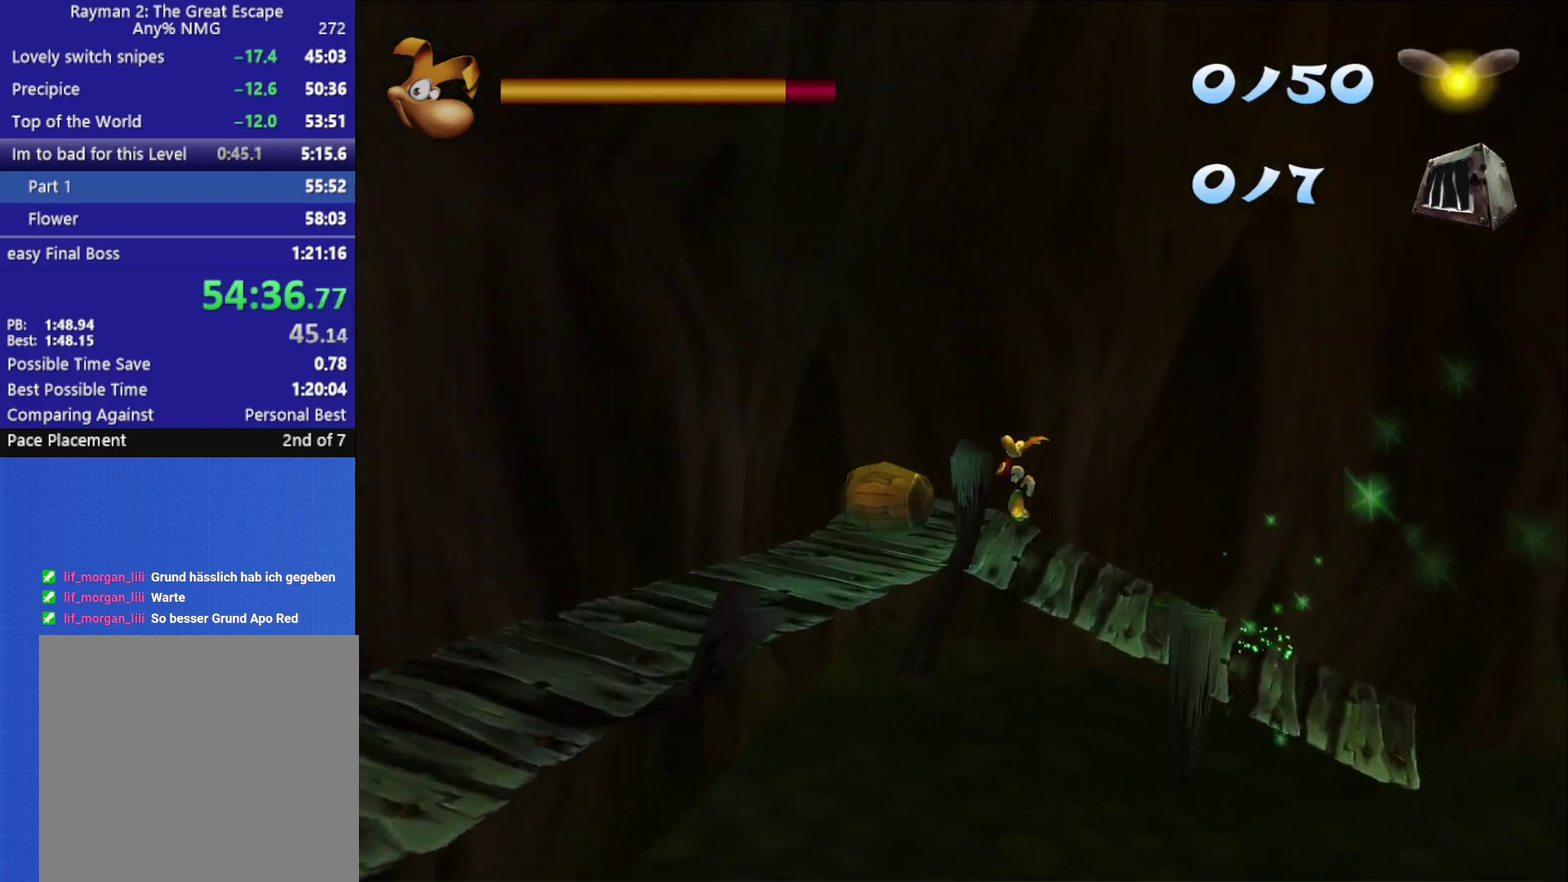
Gameplay with a controller (Xbox layout); each line is a JSON object with the inputs held at the frame after it. "events" lists button and stick changes between this image and that frame as [ms after this image, input, new state], when the widget could be followed in between.
{"buttons": [], "left_stick": "down-left", "right_stick": "center", "events": [[367, "left_stick", "down-left"]]}
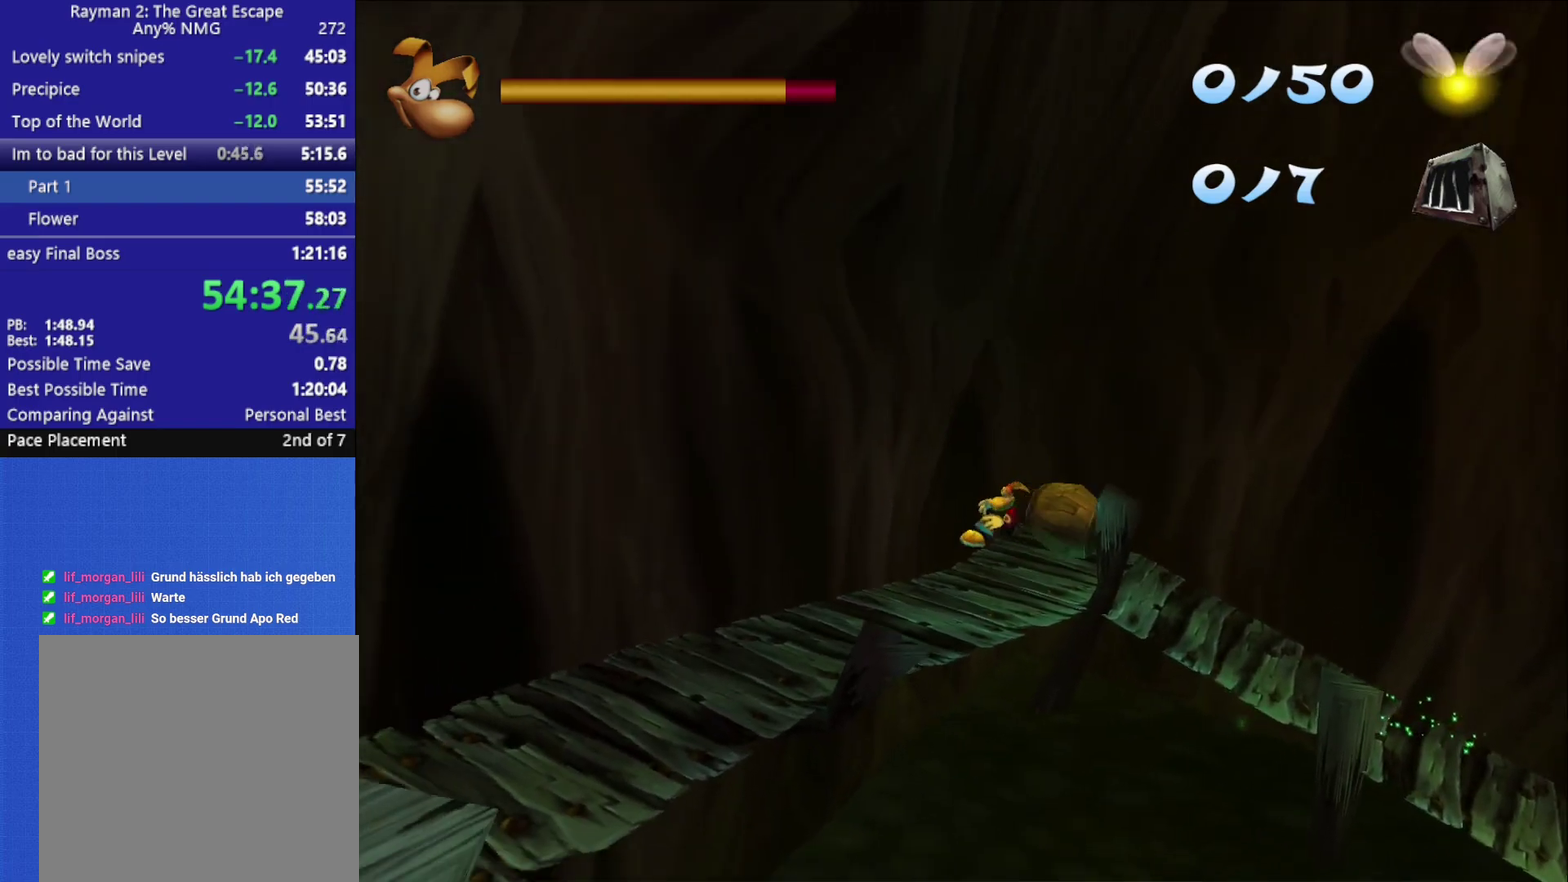
{"buttons": [], "left_stick": "down-left", "right_stick": "center", "events": []}
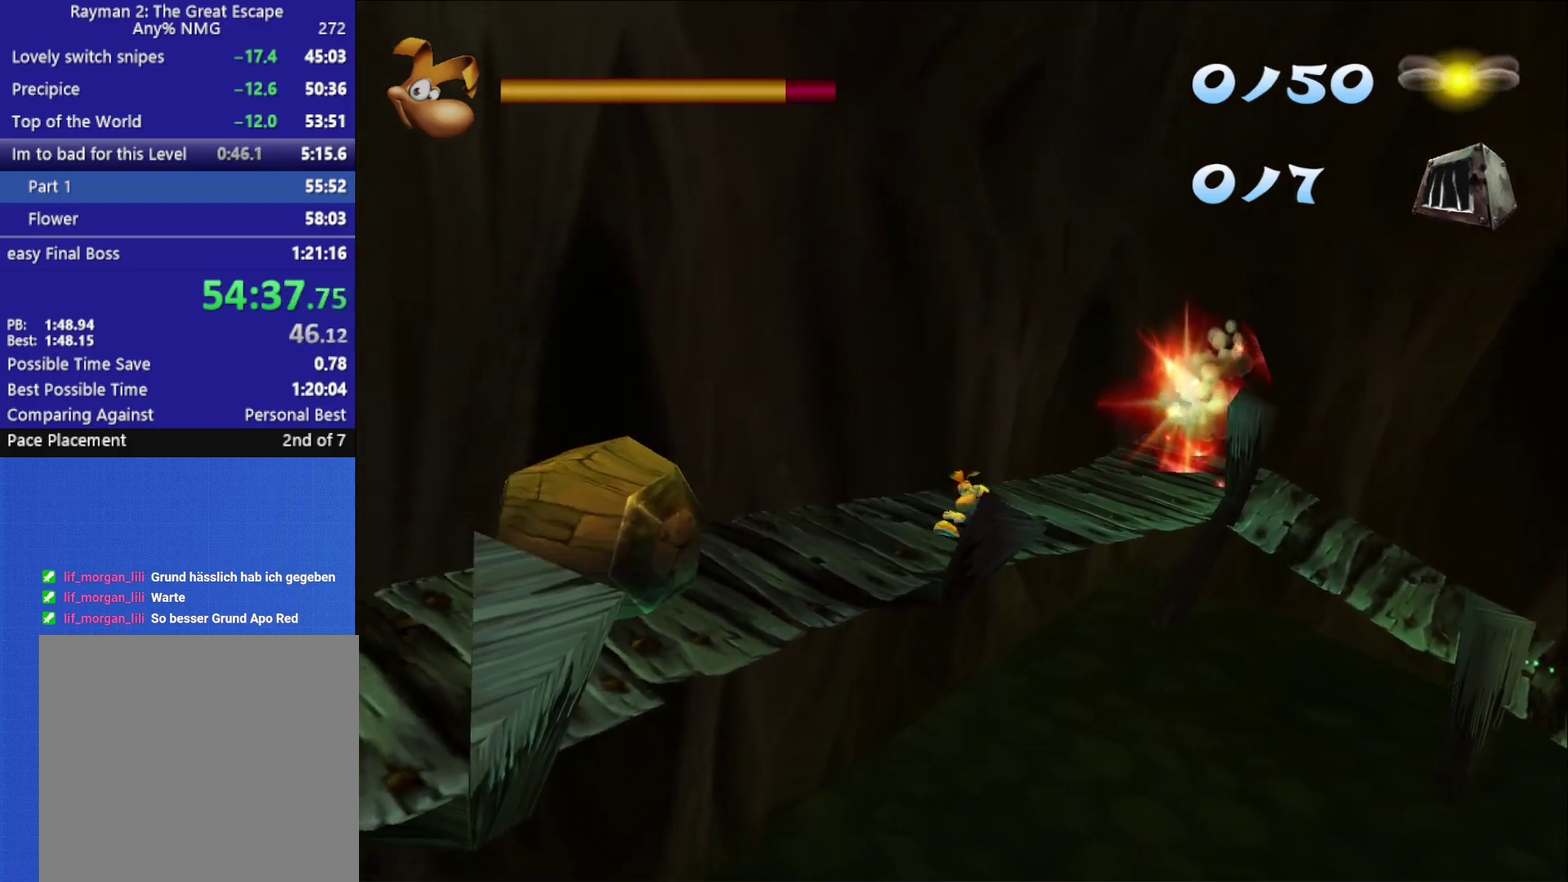
{"buttons": [], "left_stick": "down-left", "right_stick": "center", "events": [[67, "A", "down"], [250, "A", "up"]]}
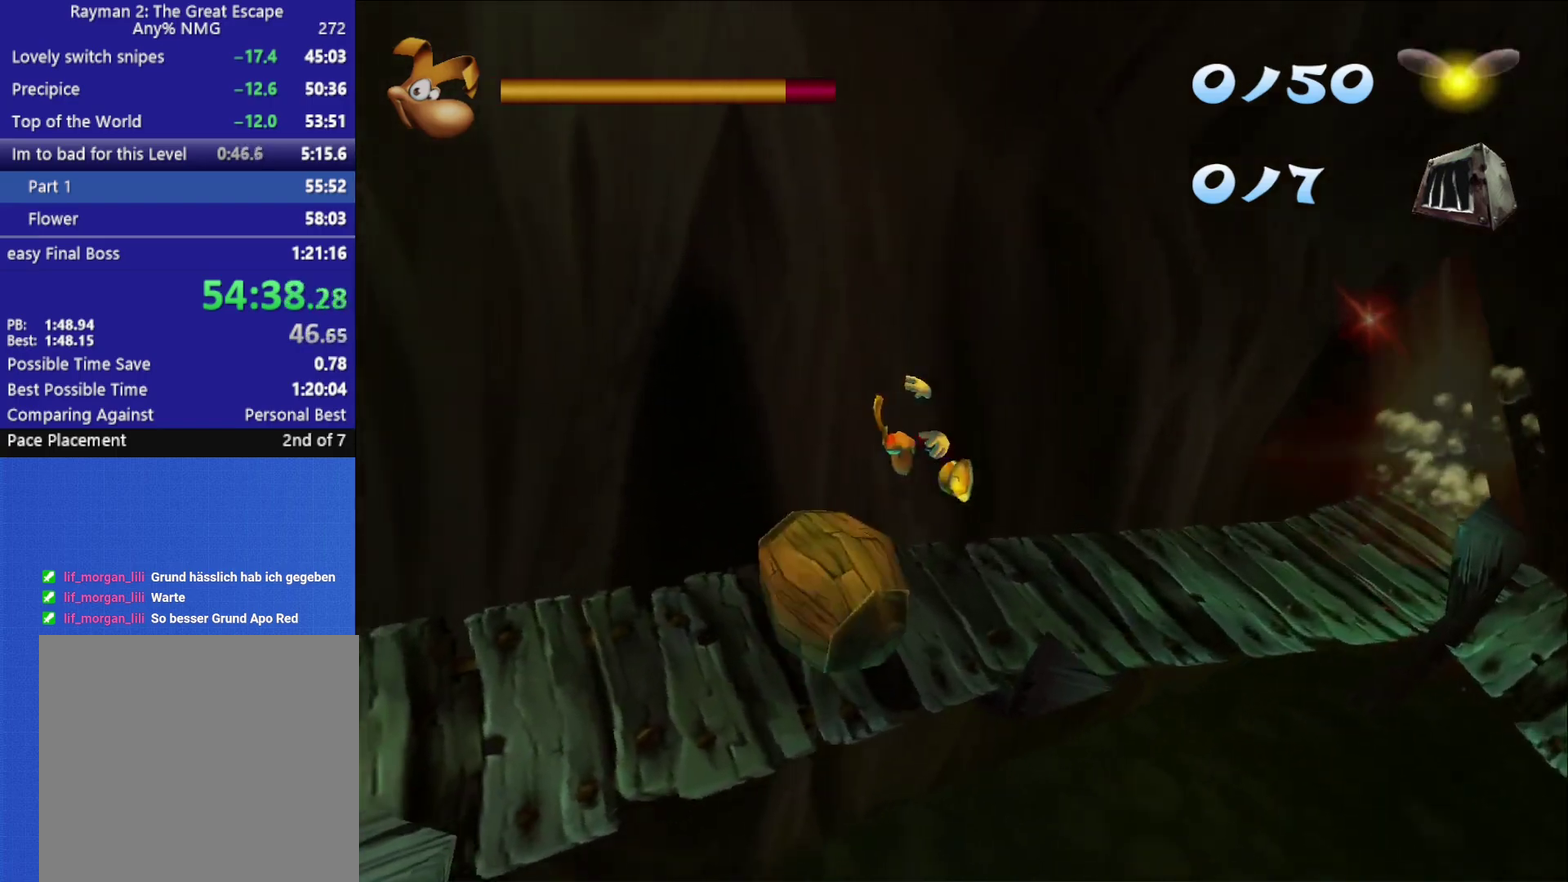
{"buttons": [], "left_stick": "up-left", "right_stick": "center", "events": [[150, "left_stick", "left"], [467, "left_stick", "up-left"]]}
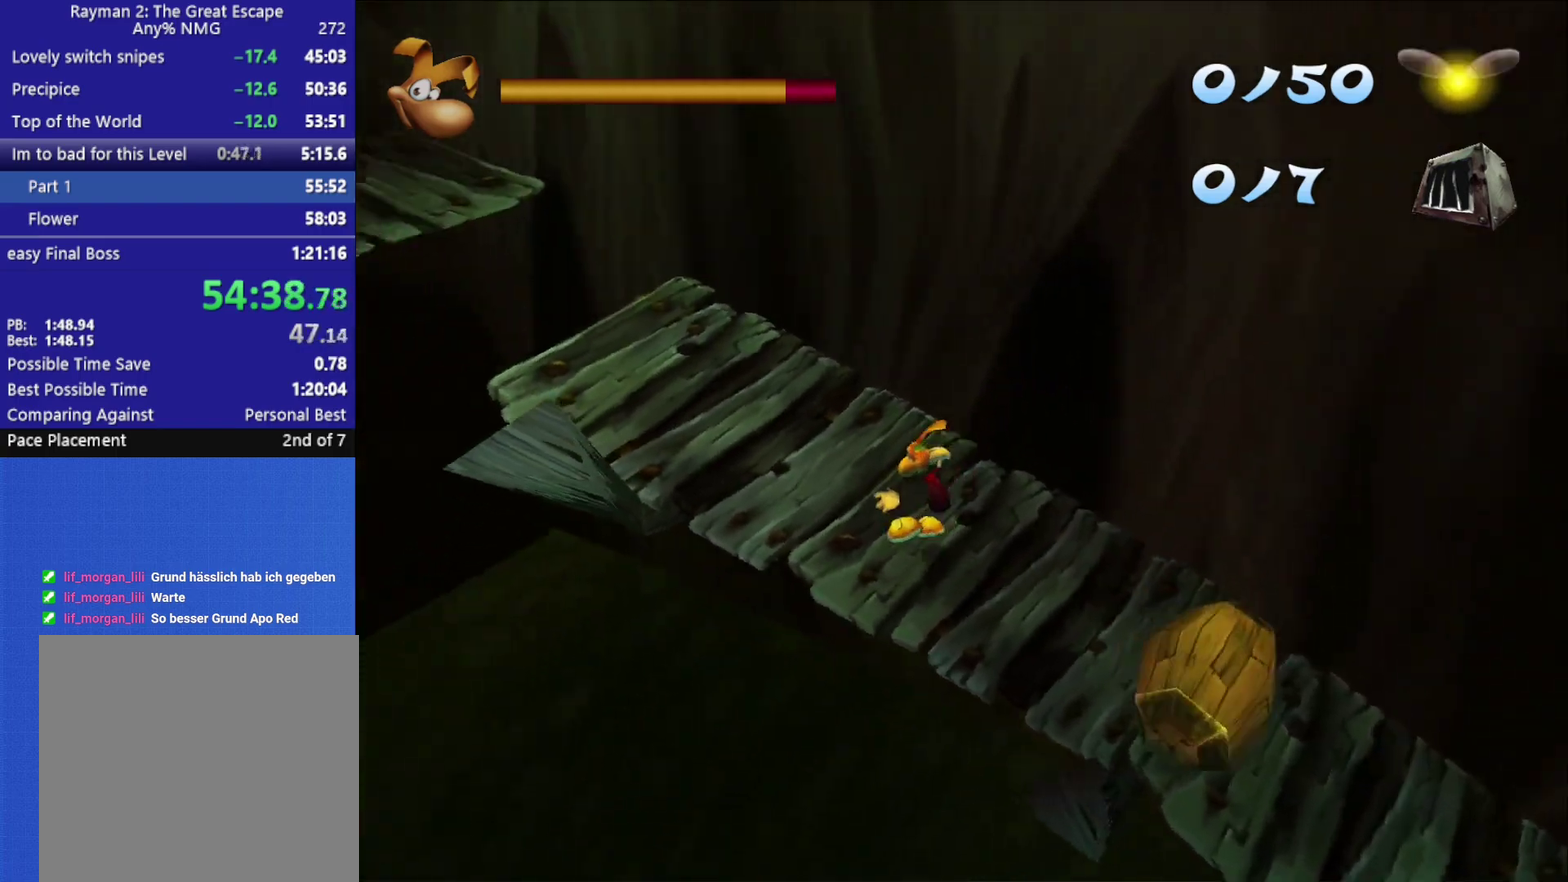
{"buttons": [], "left_stick": "up-left", "right_stick": "center", "events": []}
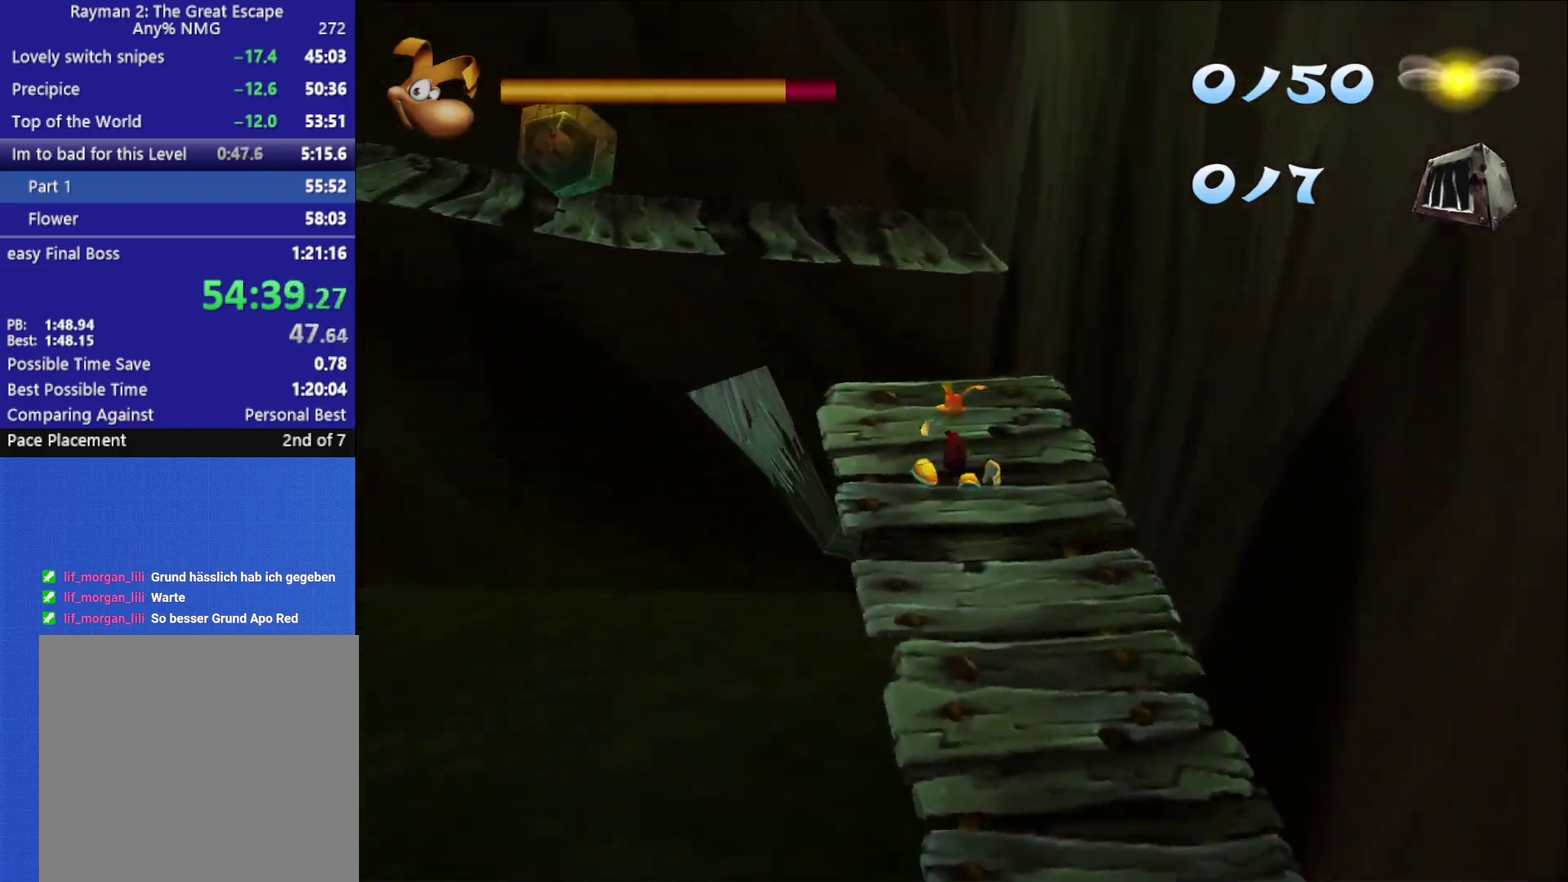
{"buttons": ["A"], "left_stick": "up-left", "right_stick": "center", "events": [[100, "A", "down"]]}
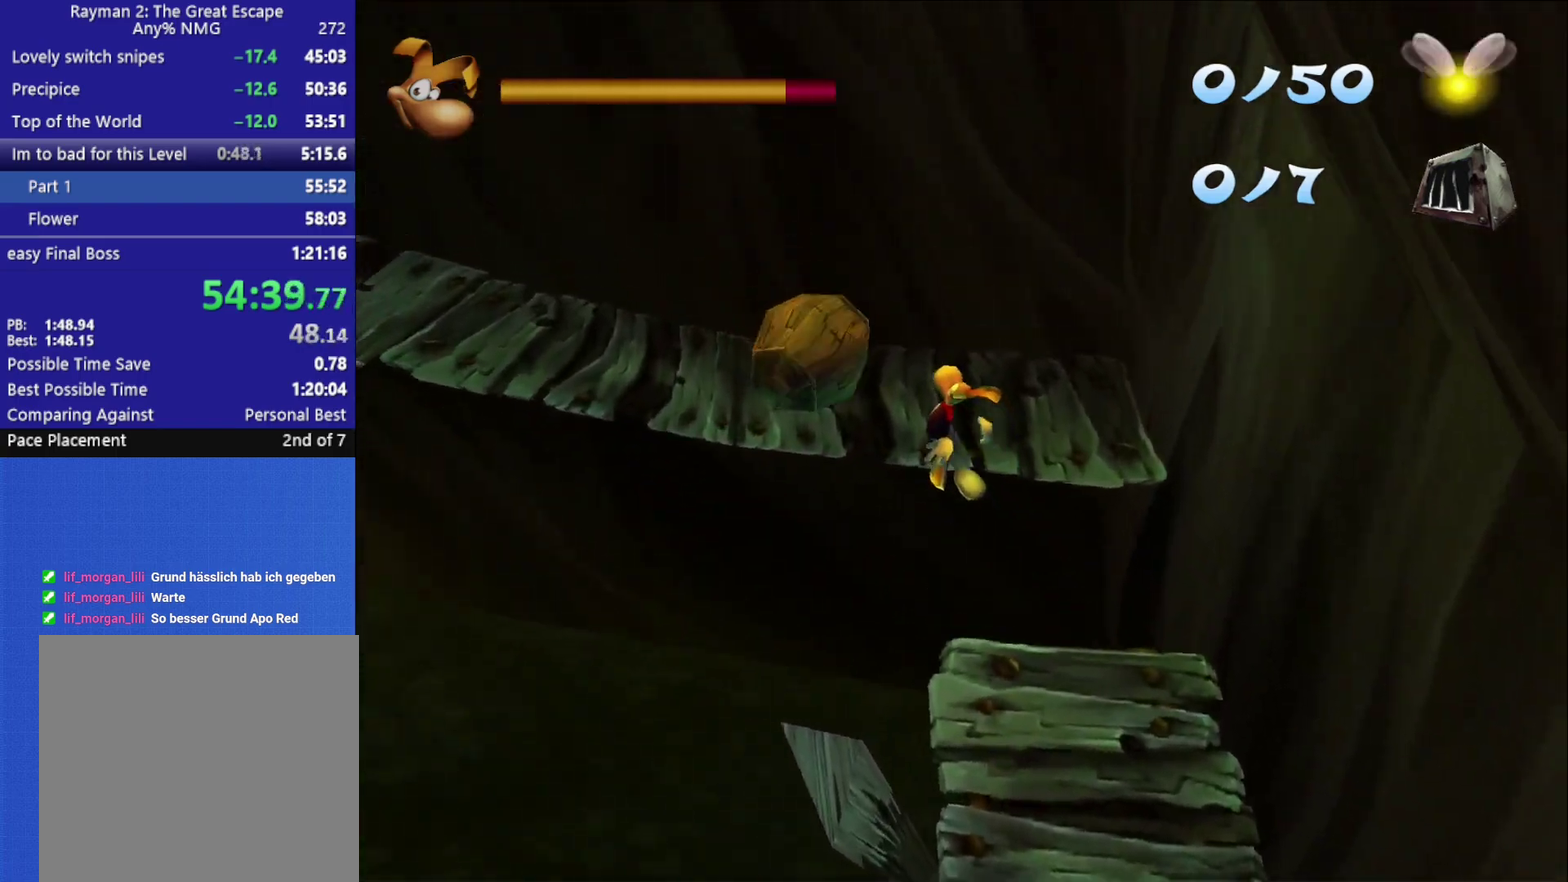
{"buttons": [], "left_stick": "down-right", "right_stick": "center", "events": [[100, "left_stick", "up"], [150, "A", "up"], [150, "left_stick", "up-right"], [250, "left_stick", "down-right"]]}
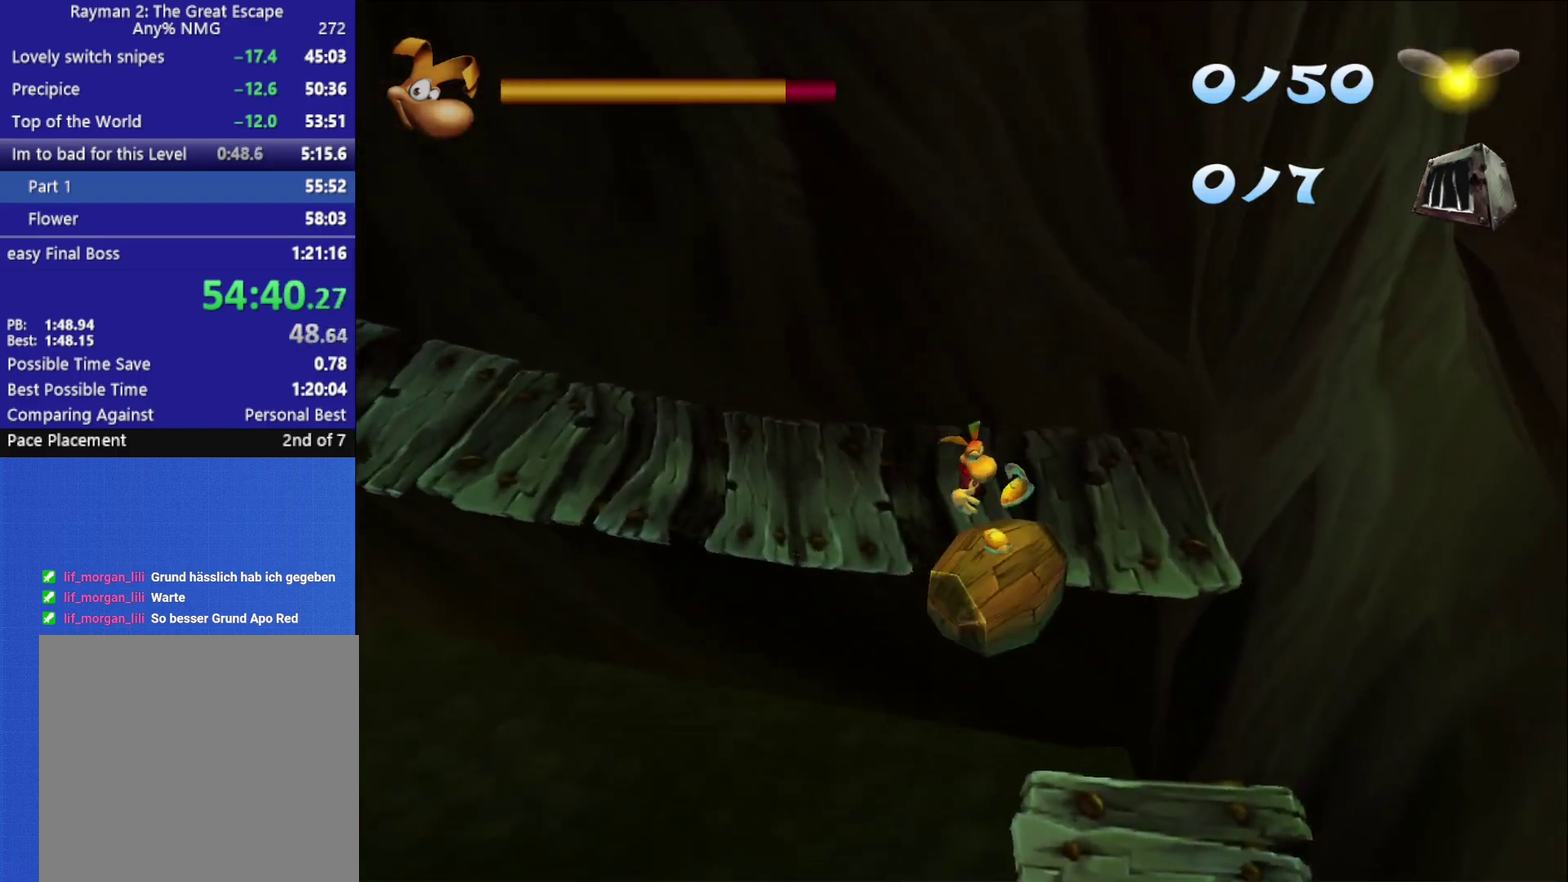
{"buttons": [], "left_stick": "down-left", "right_stick": "center", "events": [[133, "left_stick", "down"], [500, "left_stick", "down-left"]]}
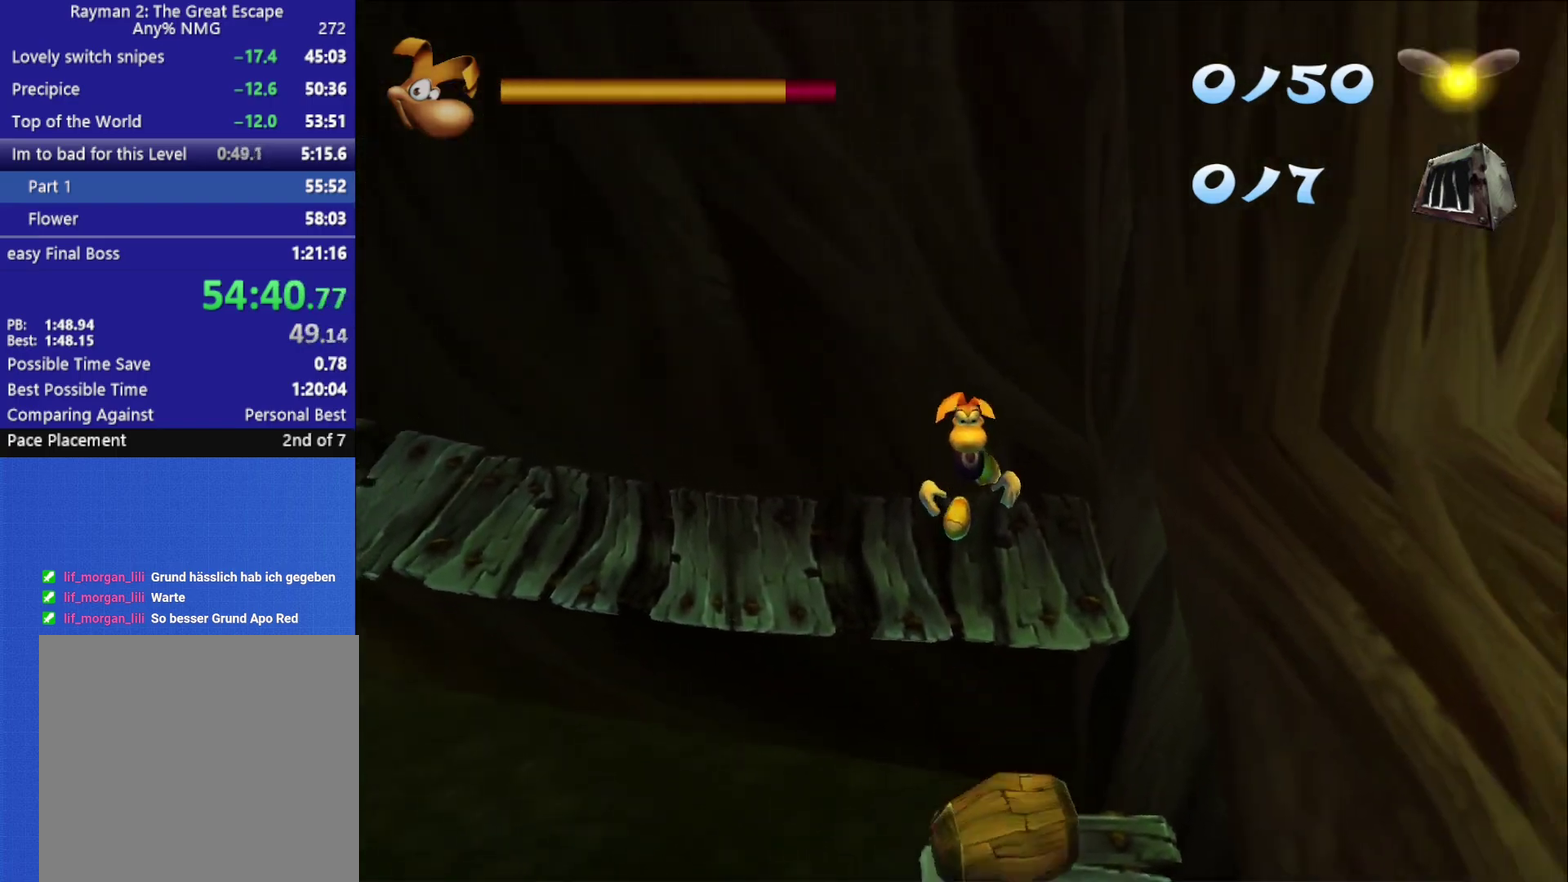
{"buttons": [], "left_stick": "down-right", "right_stick": "center", "events": [[67, "left_stick", "down"], [117, "left_stick", "down-right"], [333, "A", "down"], [433, "A", "up"]]}
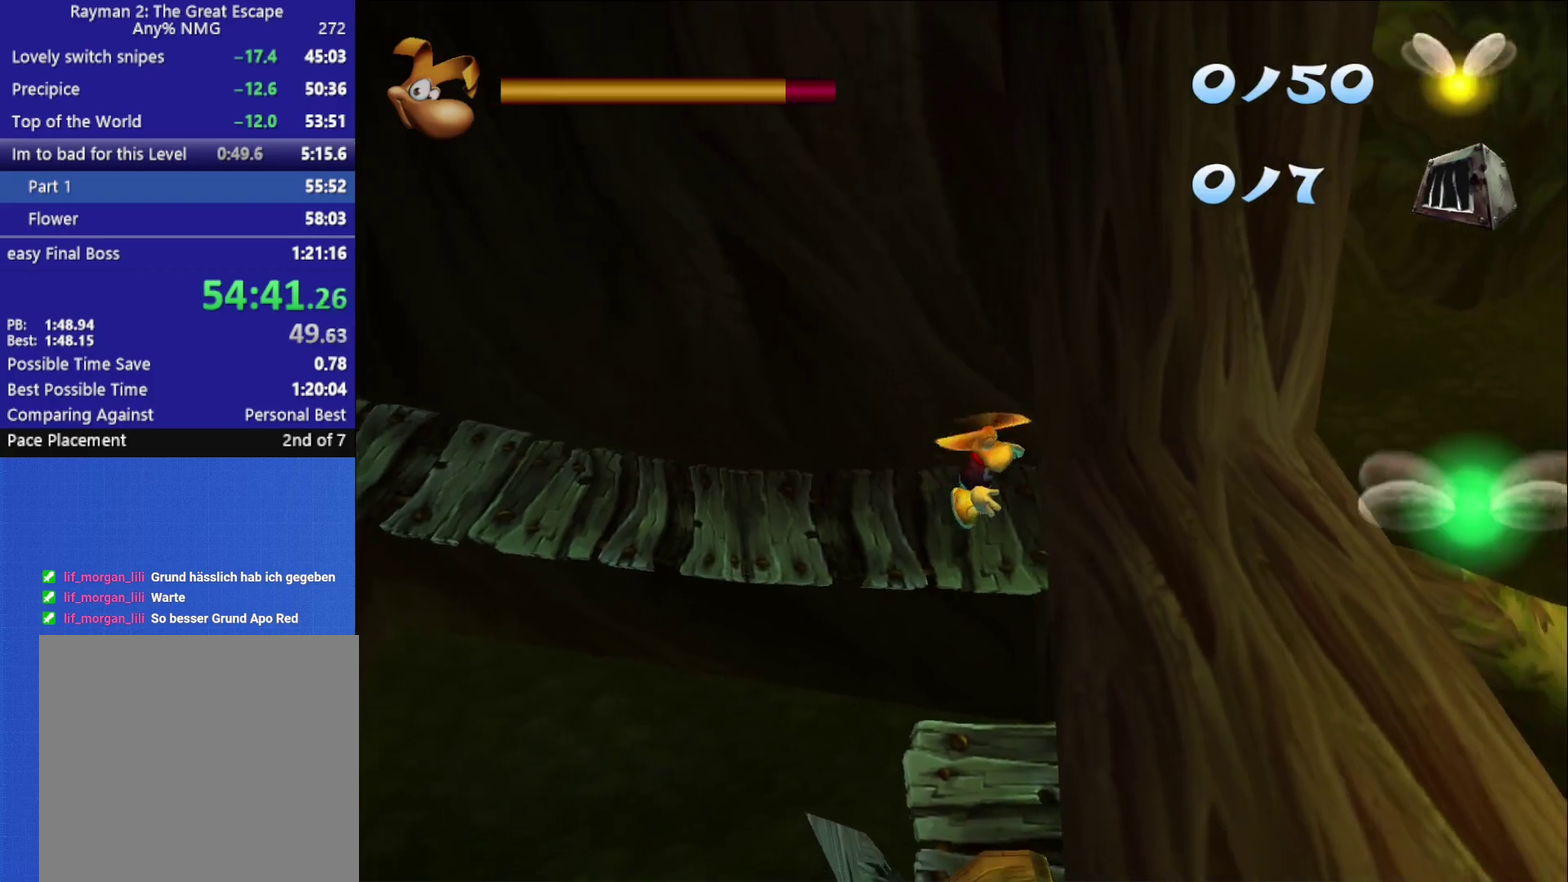
{"buttons": [], "left_stick": "down", "right_stick": "center", "events": [[500, "left_stick", "down"]]}
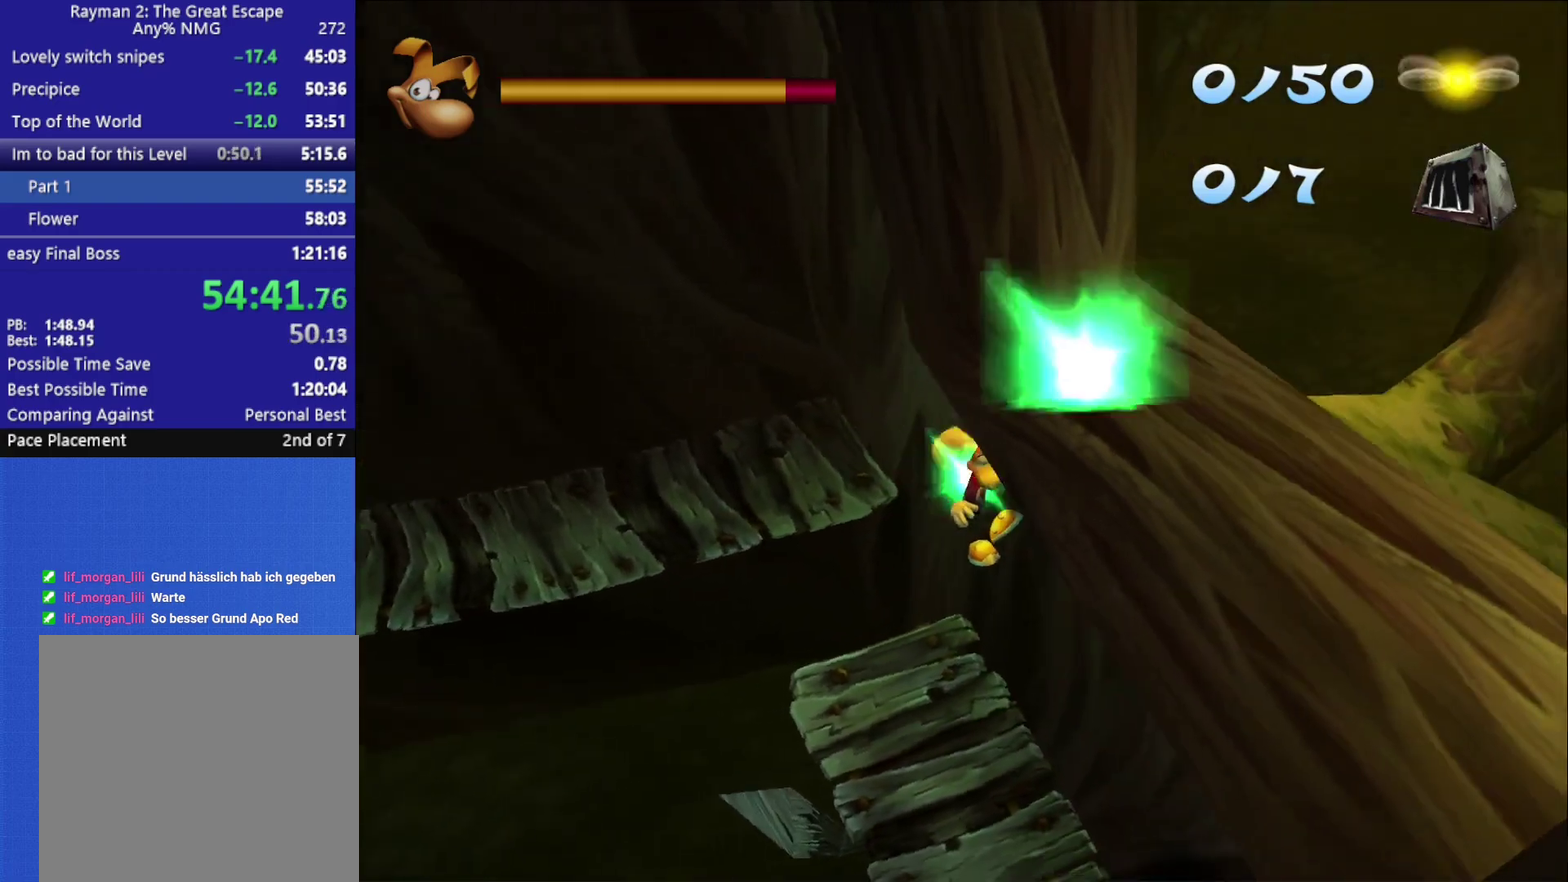
{"buttons": [], "left_stick": "down-left", "right_stick": "center", "events": [[50, "left_stick", "down-left"], [83, "A", "down"], [167, "A", "up"]]}
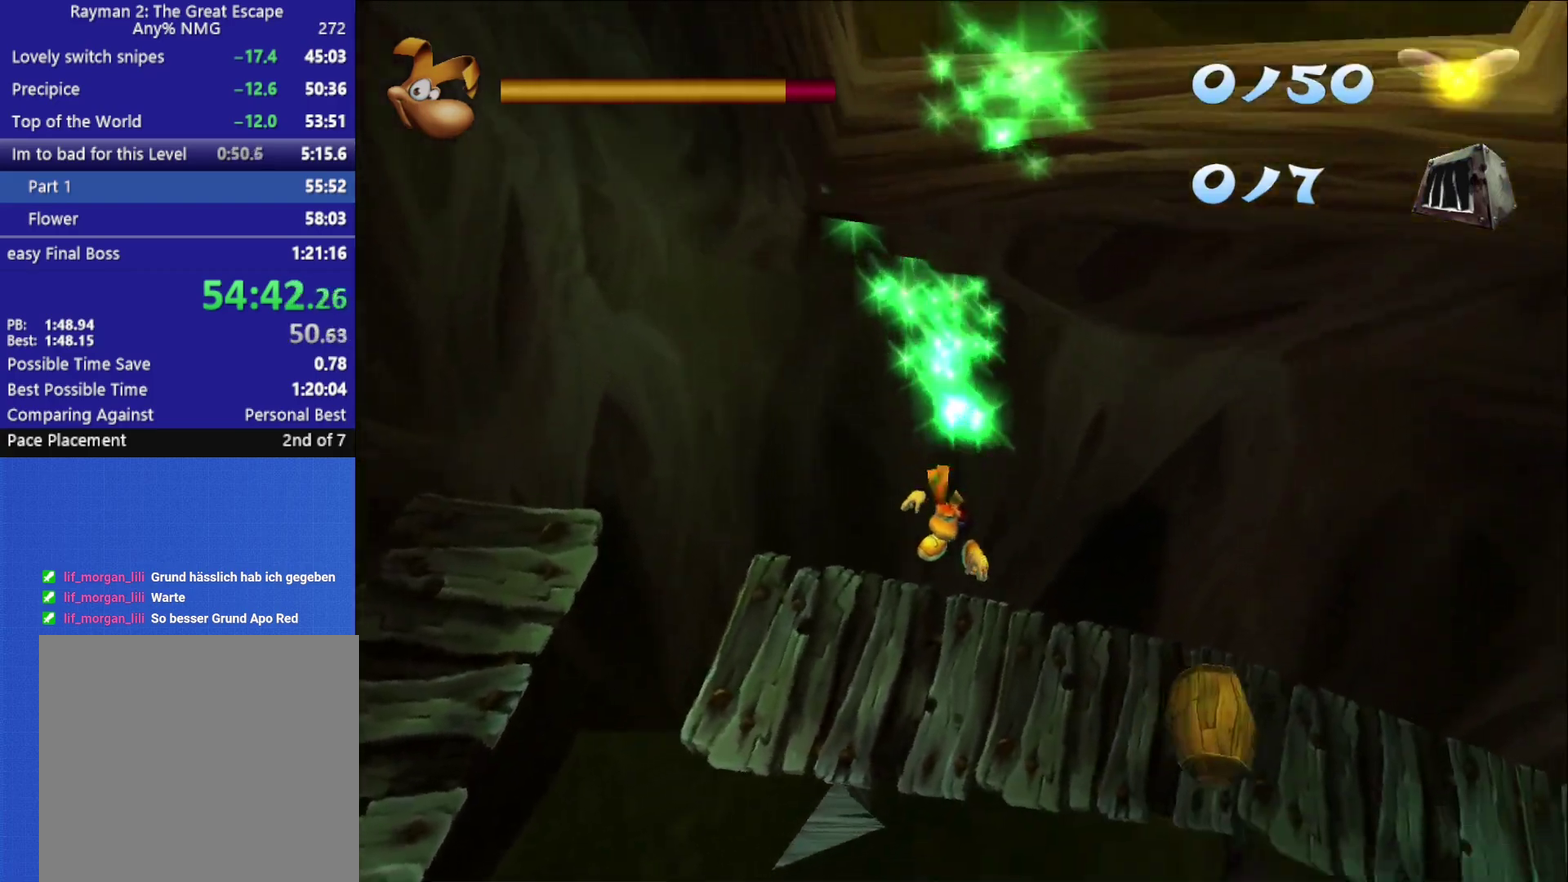
{"buttons": [], "left_stick": "down-left", "right_stick": "center", "events": [[67, "left_stick", "down"], [167, "left_stick", "down-right"], [300, "left_stick", "down"], [367, "left_stick", "down-left"]]}
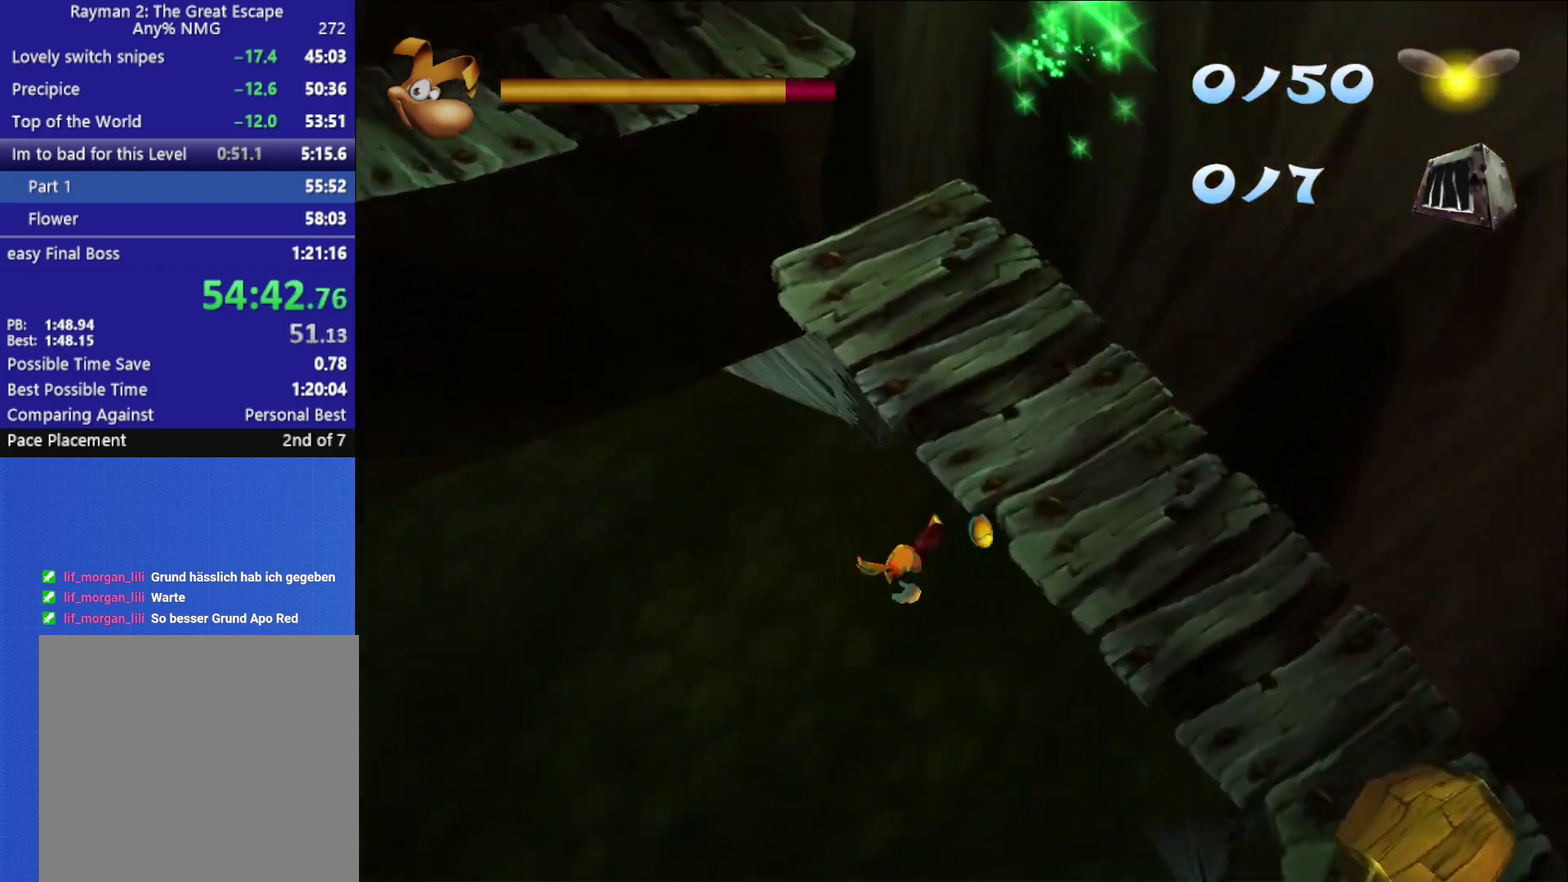
{"buttons": [], "left_stick": "center", "right_stick": "center", "events": [[467, "left_stick", "center"]]}
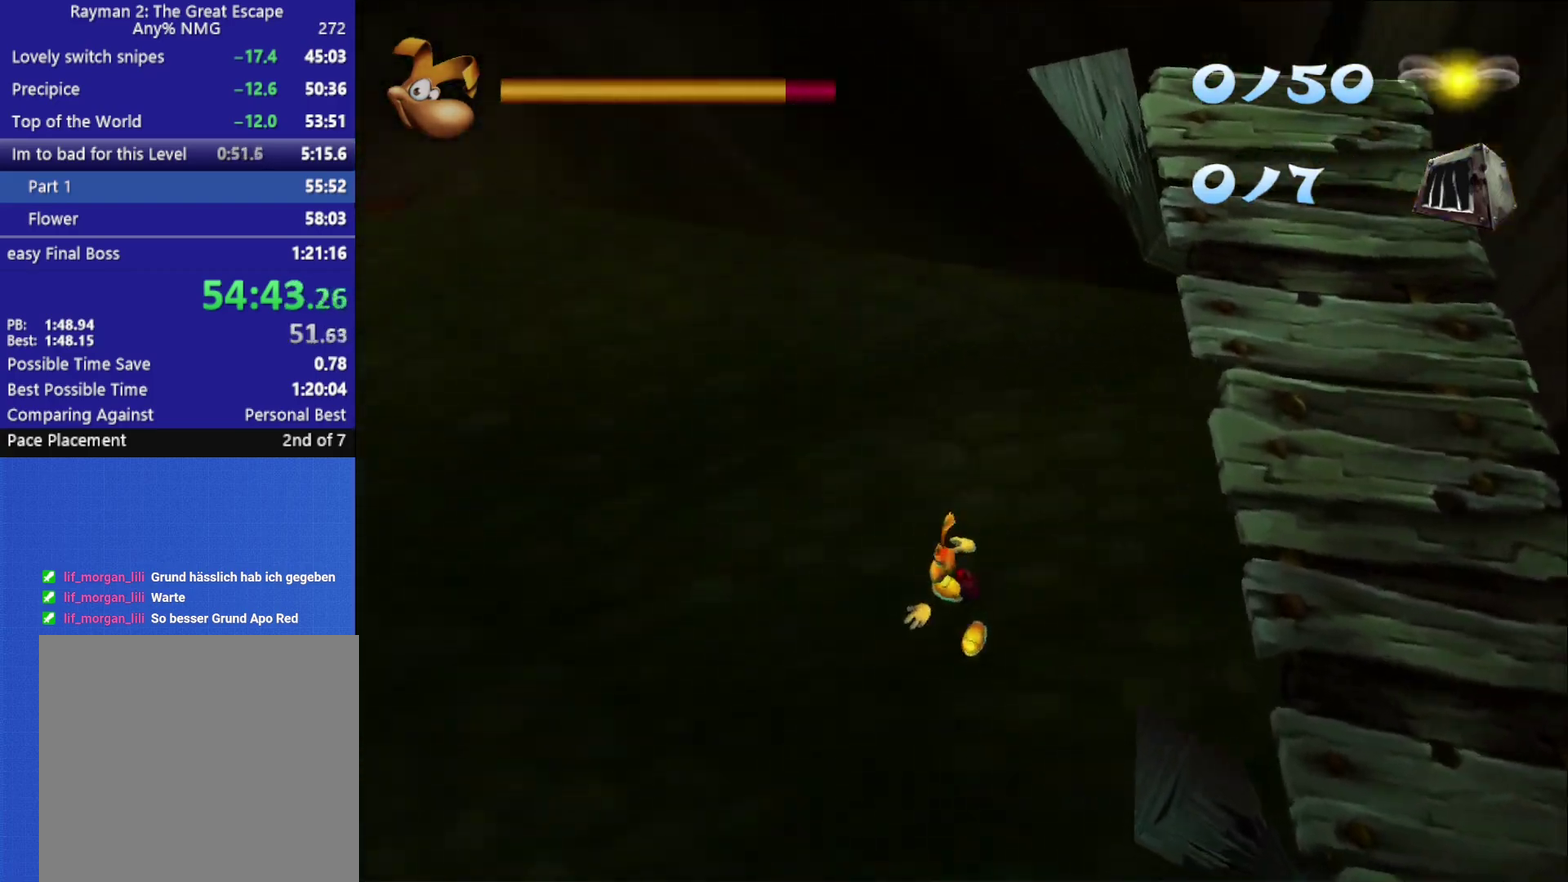
{"buttons": [], "left_stick": "center", "right_stick": "right", "events": [[483, "right_stick", "right"]]}
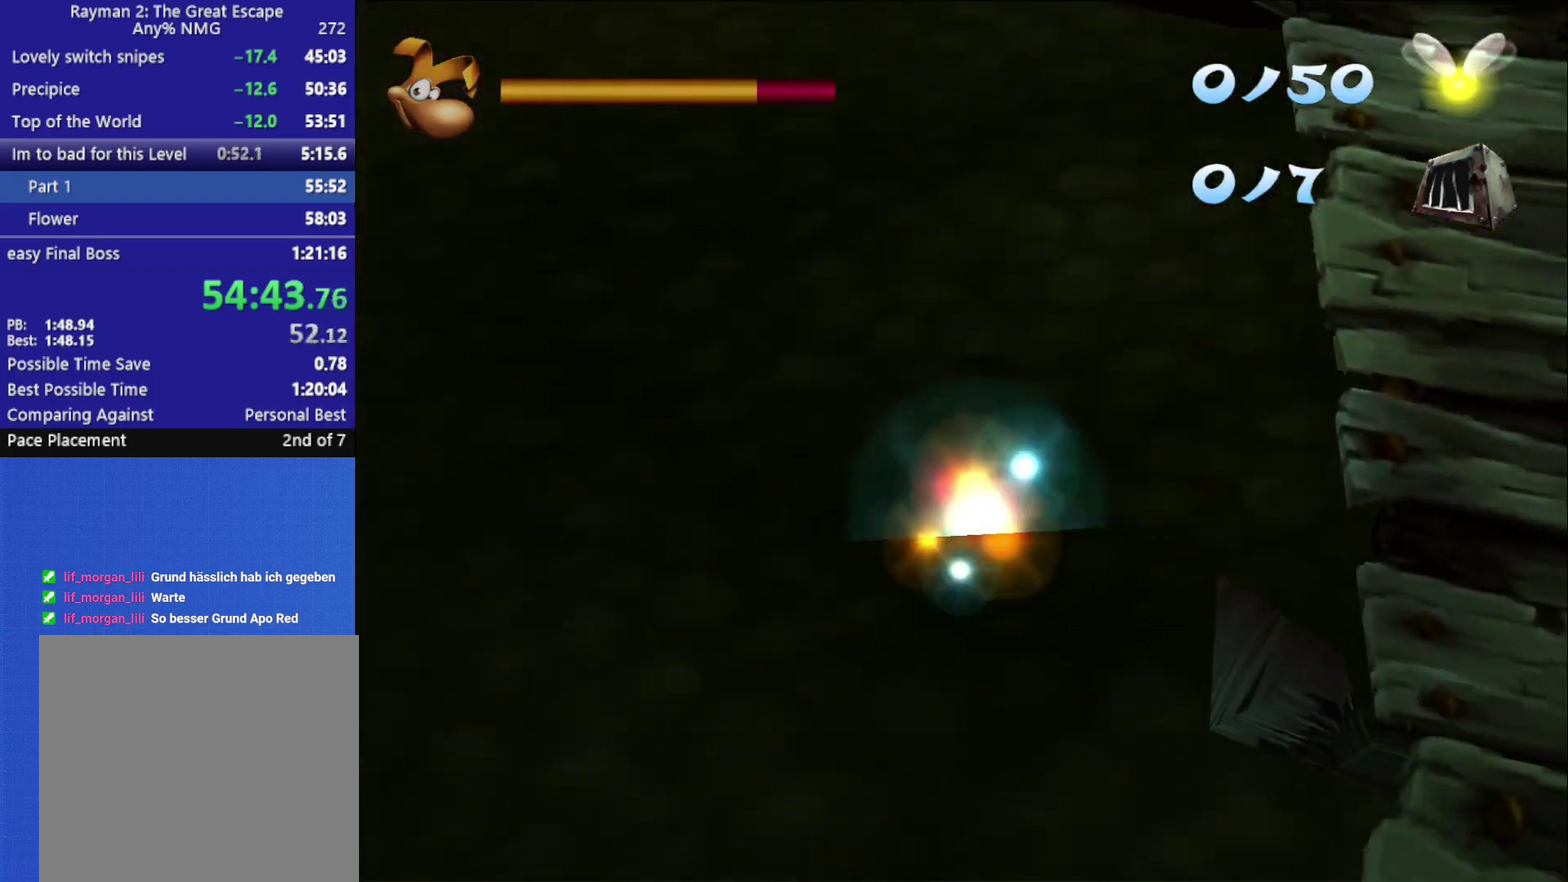
{"buttons": [], "left_stick": "up-right", "right_stick": "center", "events": [[100, "left_stick", "up"], [217, "left_stick", "up-right"], [500, "right_stick", "center"]]}
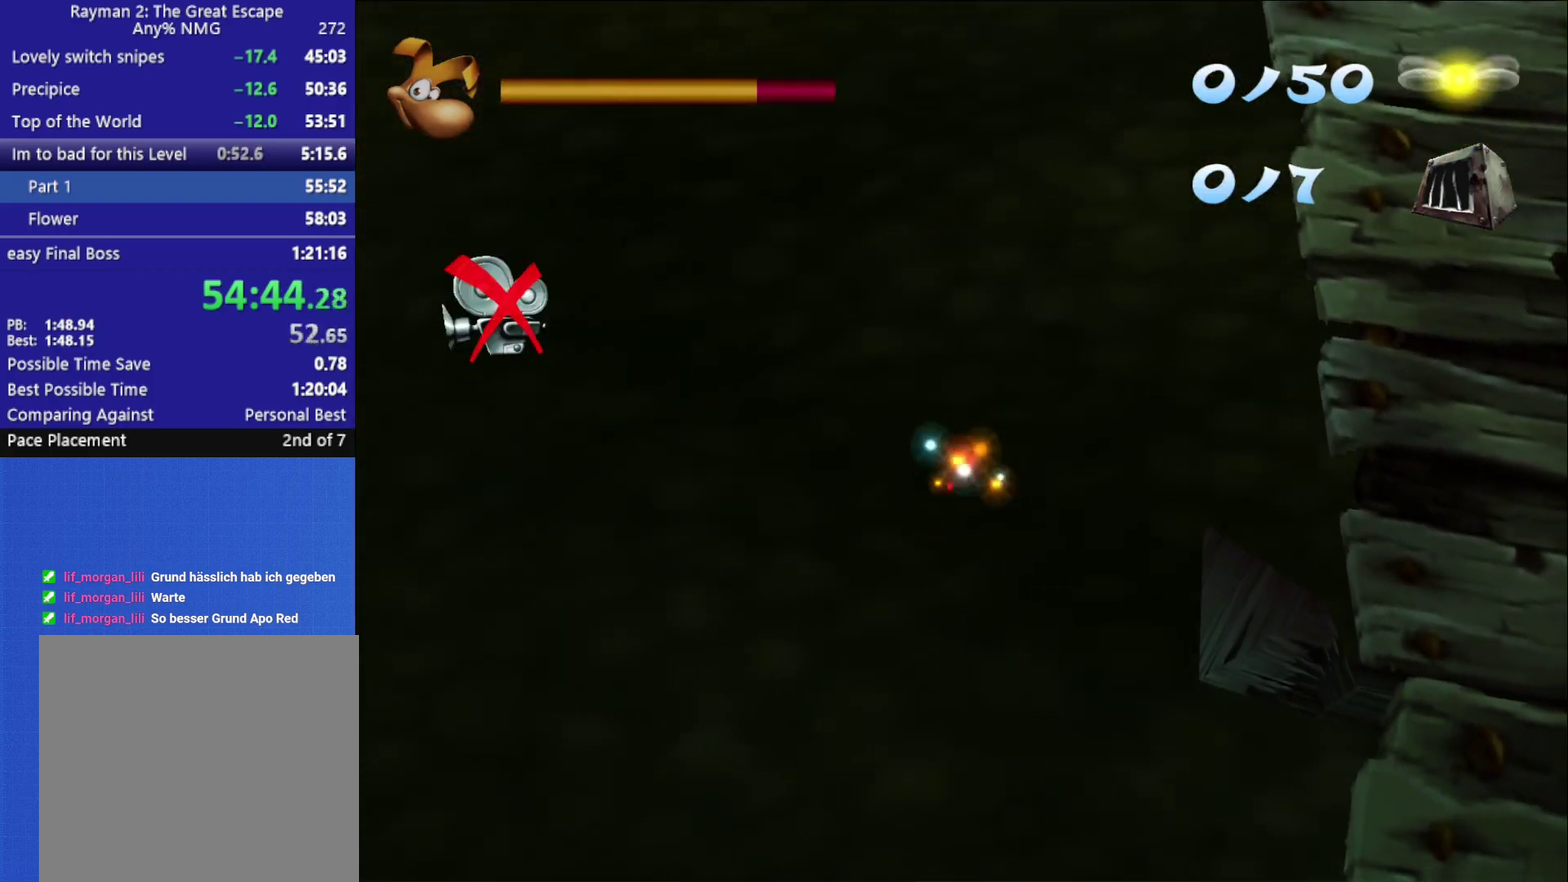
{"buttons": [], "left_stick": "up-right", "right_stick": "center", "events": []}
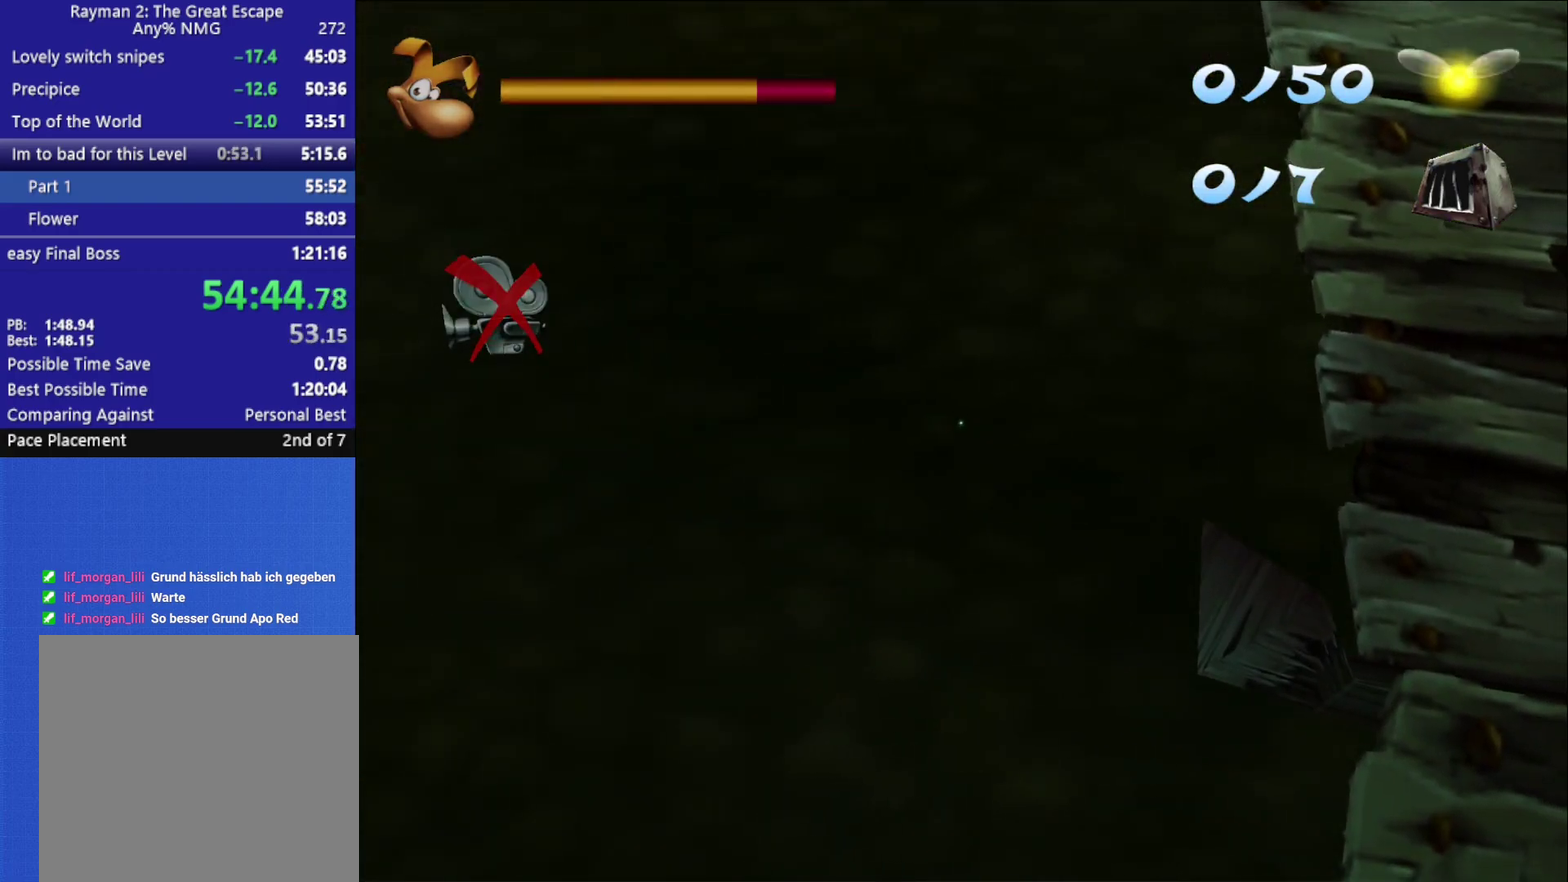
{"buttons": [], "left_stick": "up-right", "right_stick": "center", "events": []}
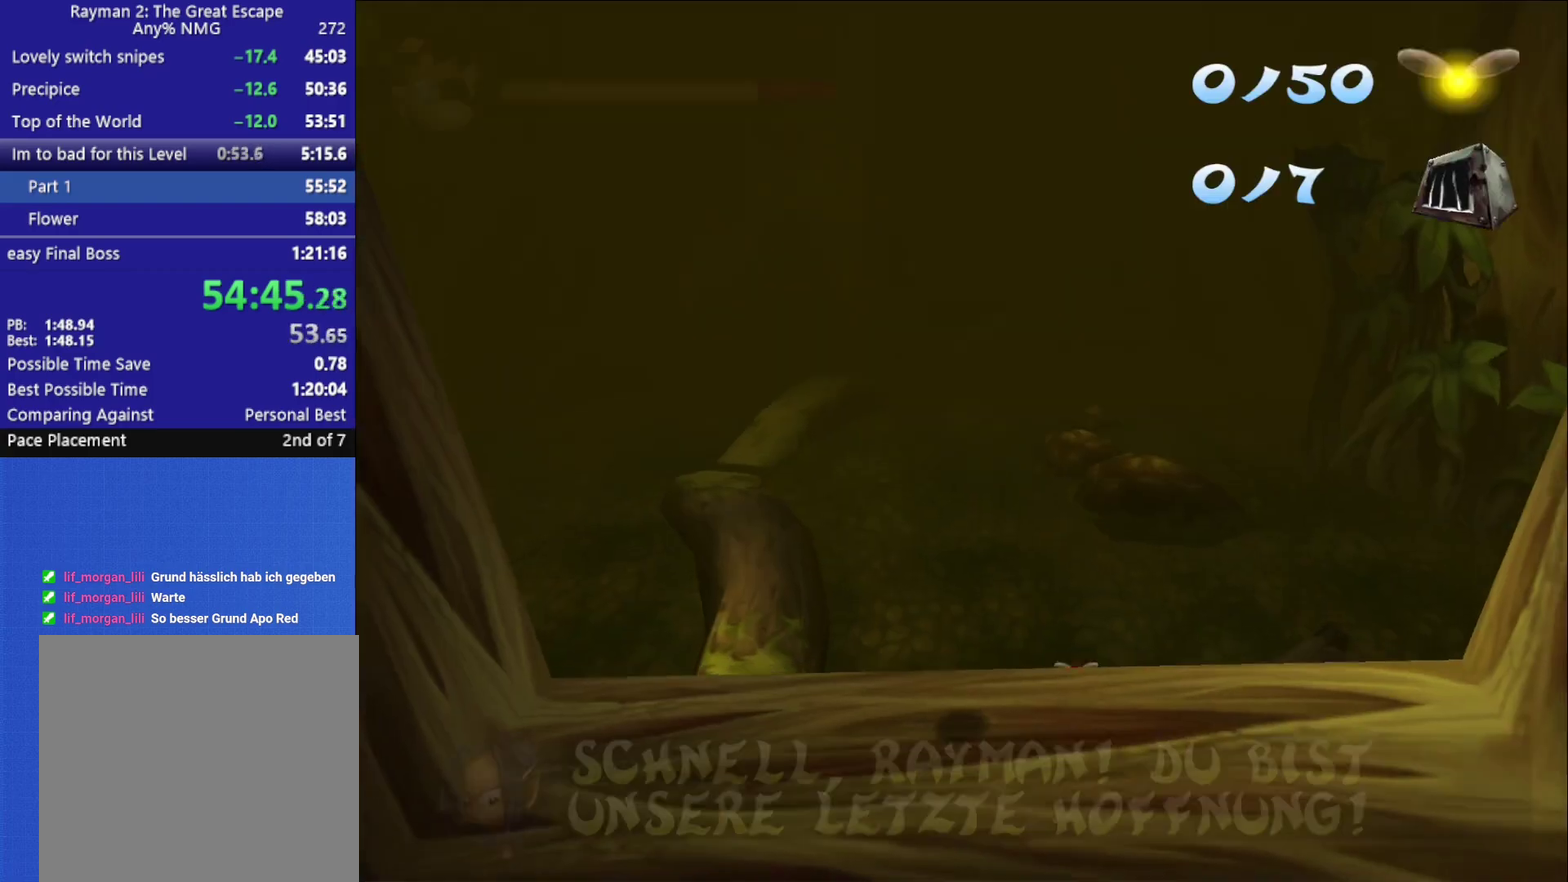
{"buttons": [], "left_stick": "up-left", "right_stick": "center", "events": [[400, "left_stick", "up"], [467, "left_stick", "up-left"]]}
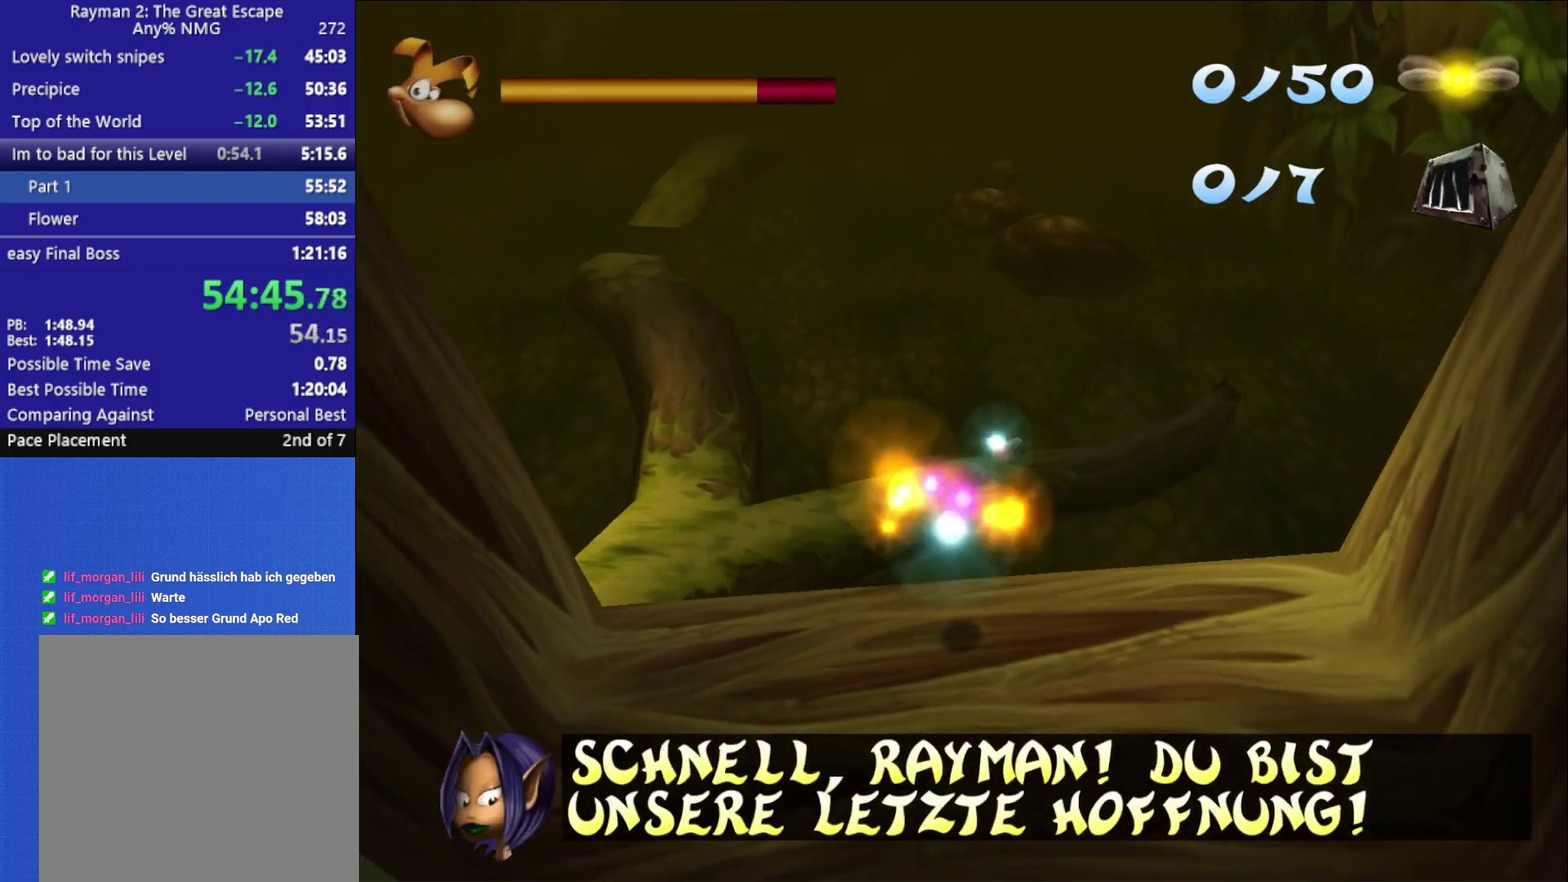
{"buttons": [], "left_stick": "down-left", "right_stick": "center", "events": [[83, "left_stick", "left"], [150, "left_stick", "down-left"]]}
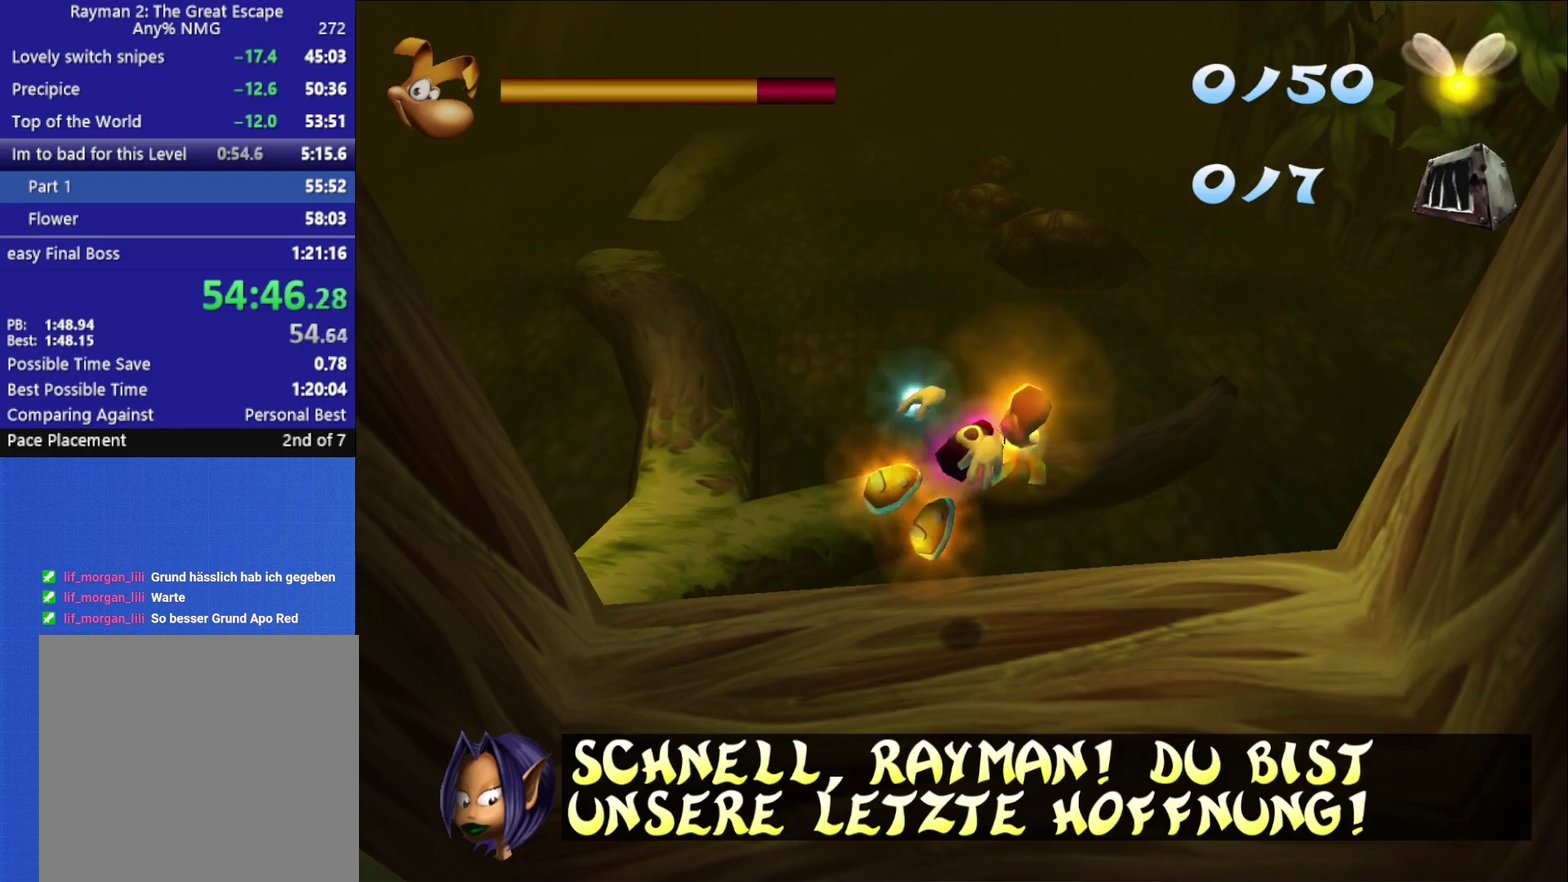
{"buttons": [], "left_stick": "down-left", "right_stick": "center", "events": []}
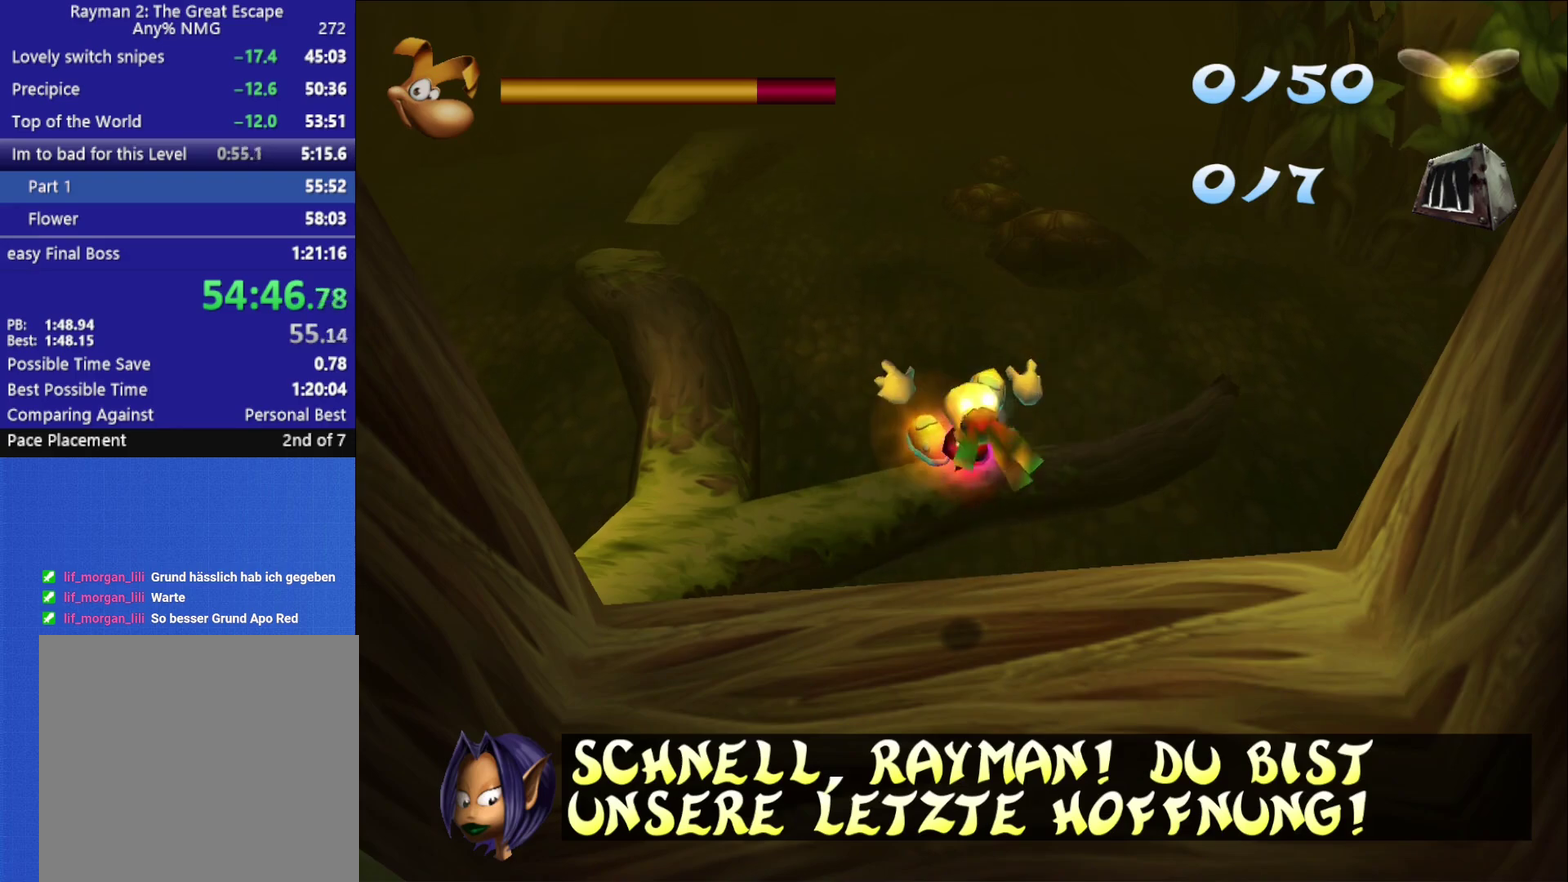
{"buttons": [], "left_stick": "down-left", "right_stick": "center", "events": []}
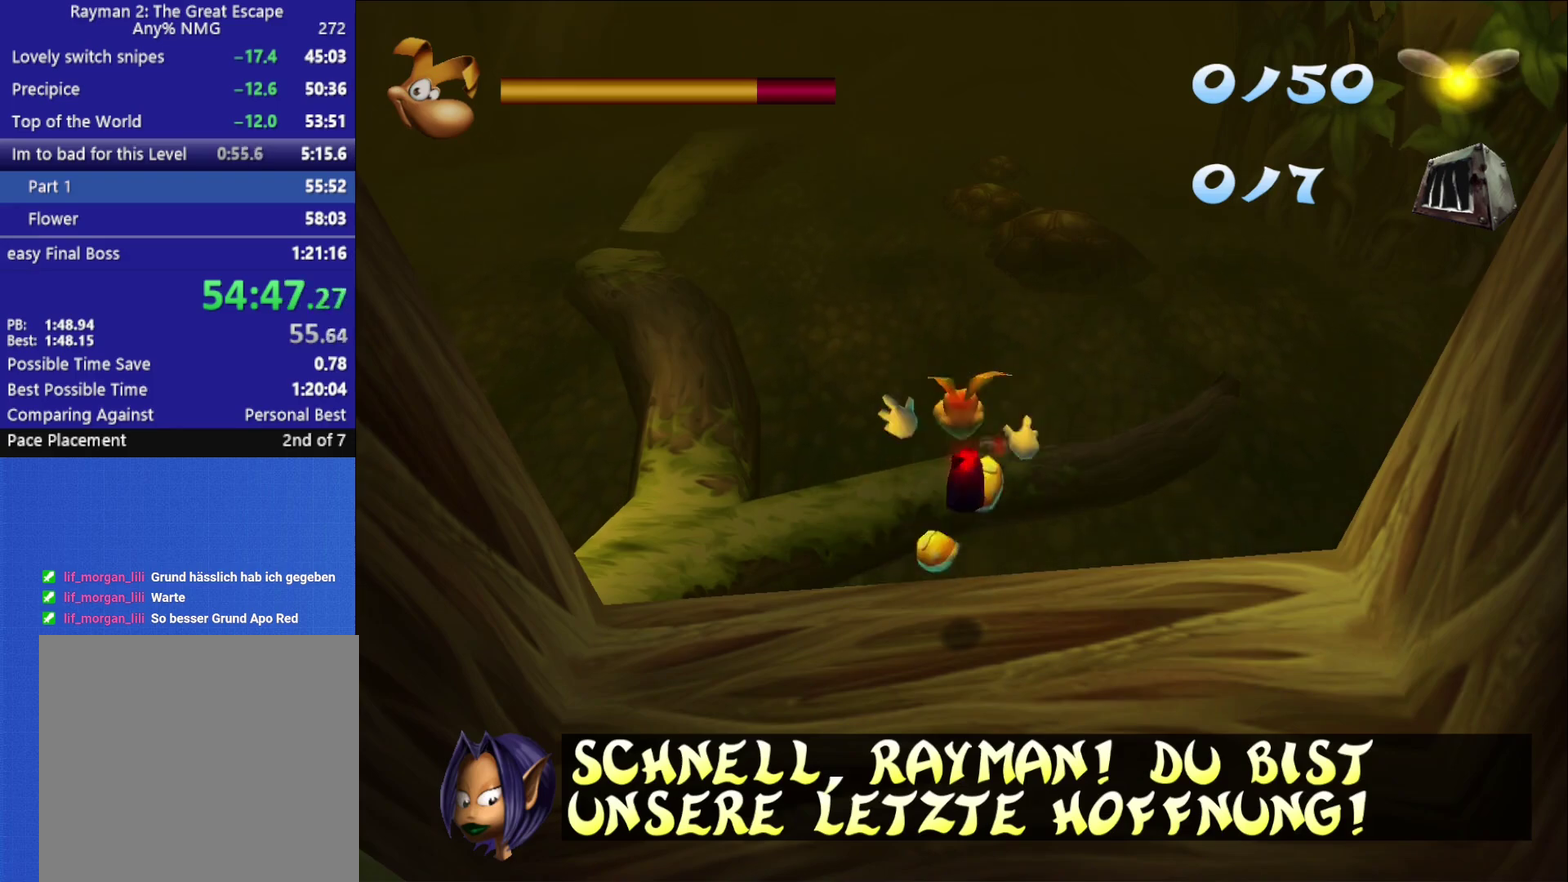
{"buttons": [], "left_stick": "up", "right_stick": "center", "events": [[167, "left_stick", "left"], [317, "left_stick", "up-left"], [483, "left_stick", "up"]]}
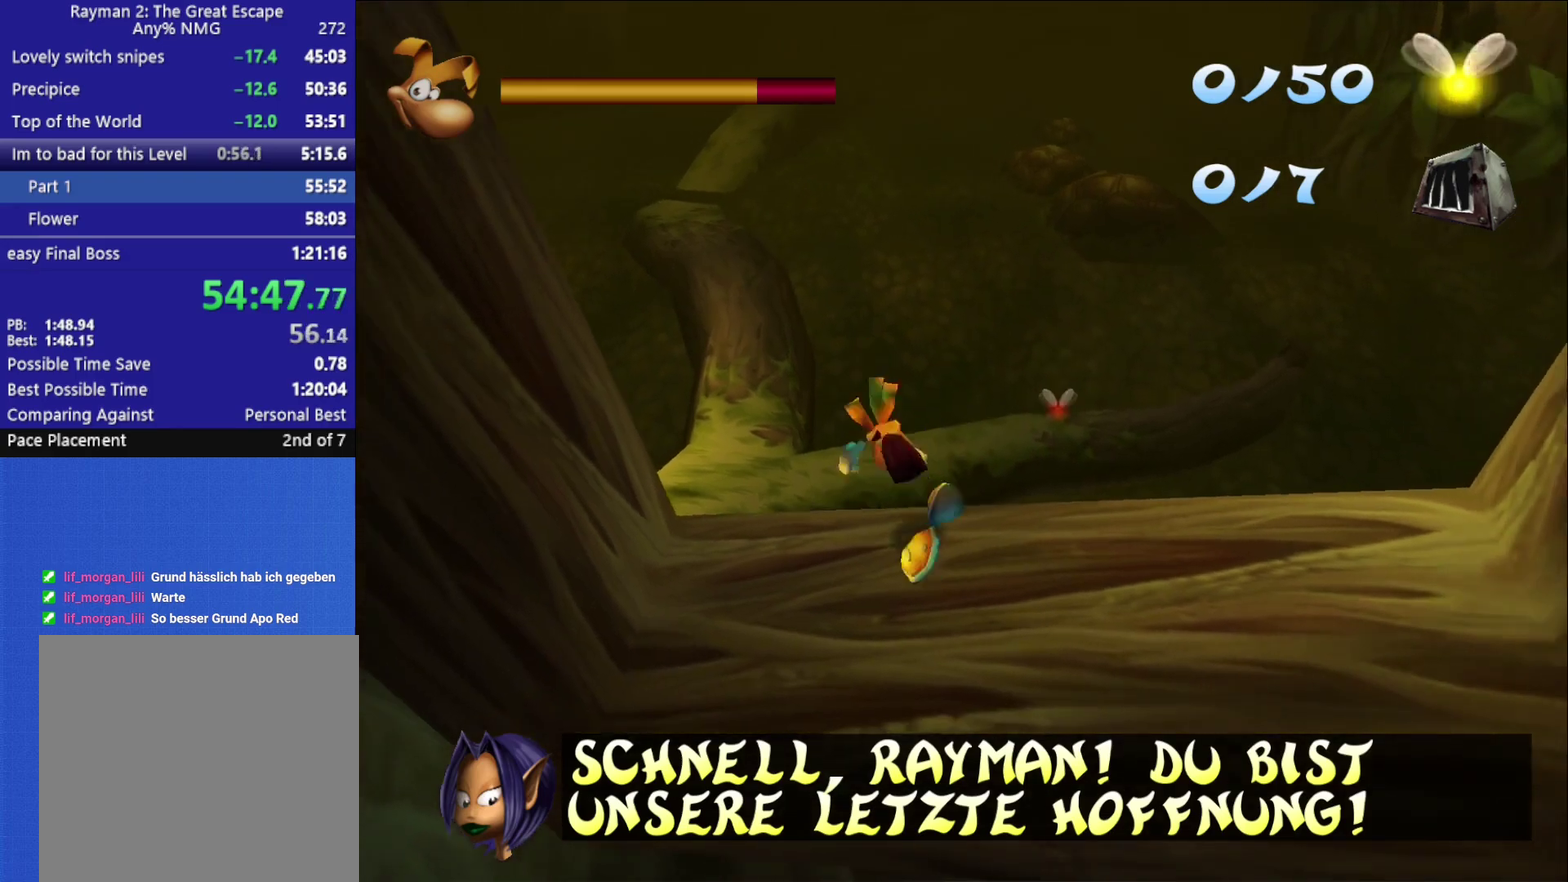
{"buttons": ["A"], "left_stick": "up-left", "right_stick": "center", "events": [[17, "A", "down"], [167, "left_stick", "up-left"]]}
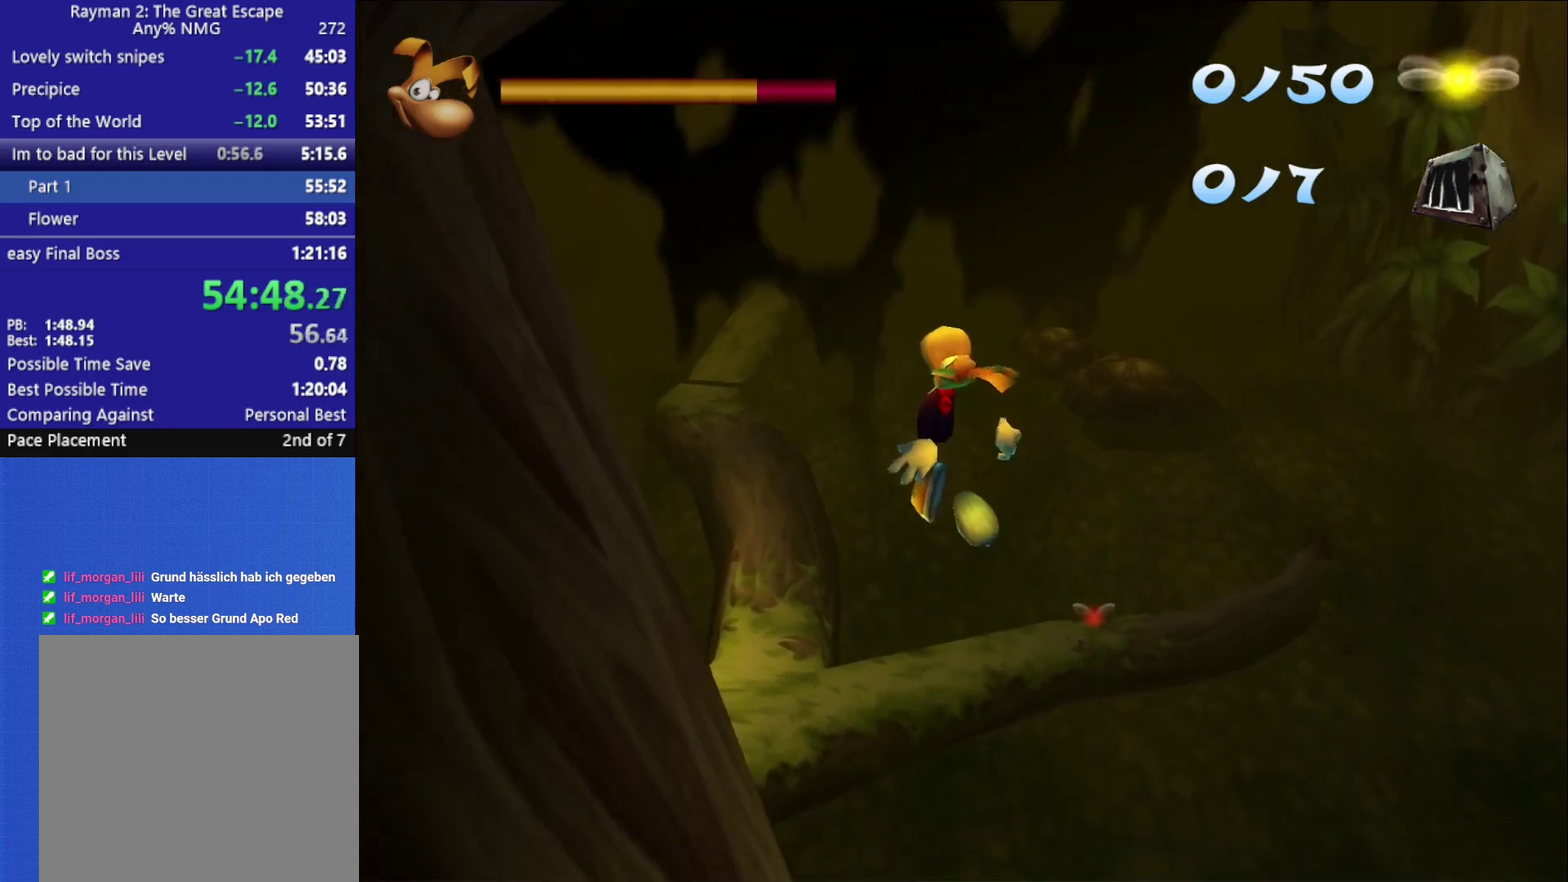
{"buttons": [], "left_stick": "up", "right_stick": "center", "events": [[367, "left_stick", "up"], [400, "A", "up"]]}
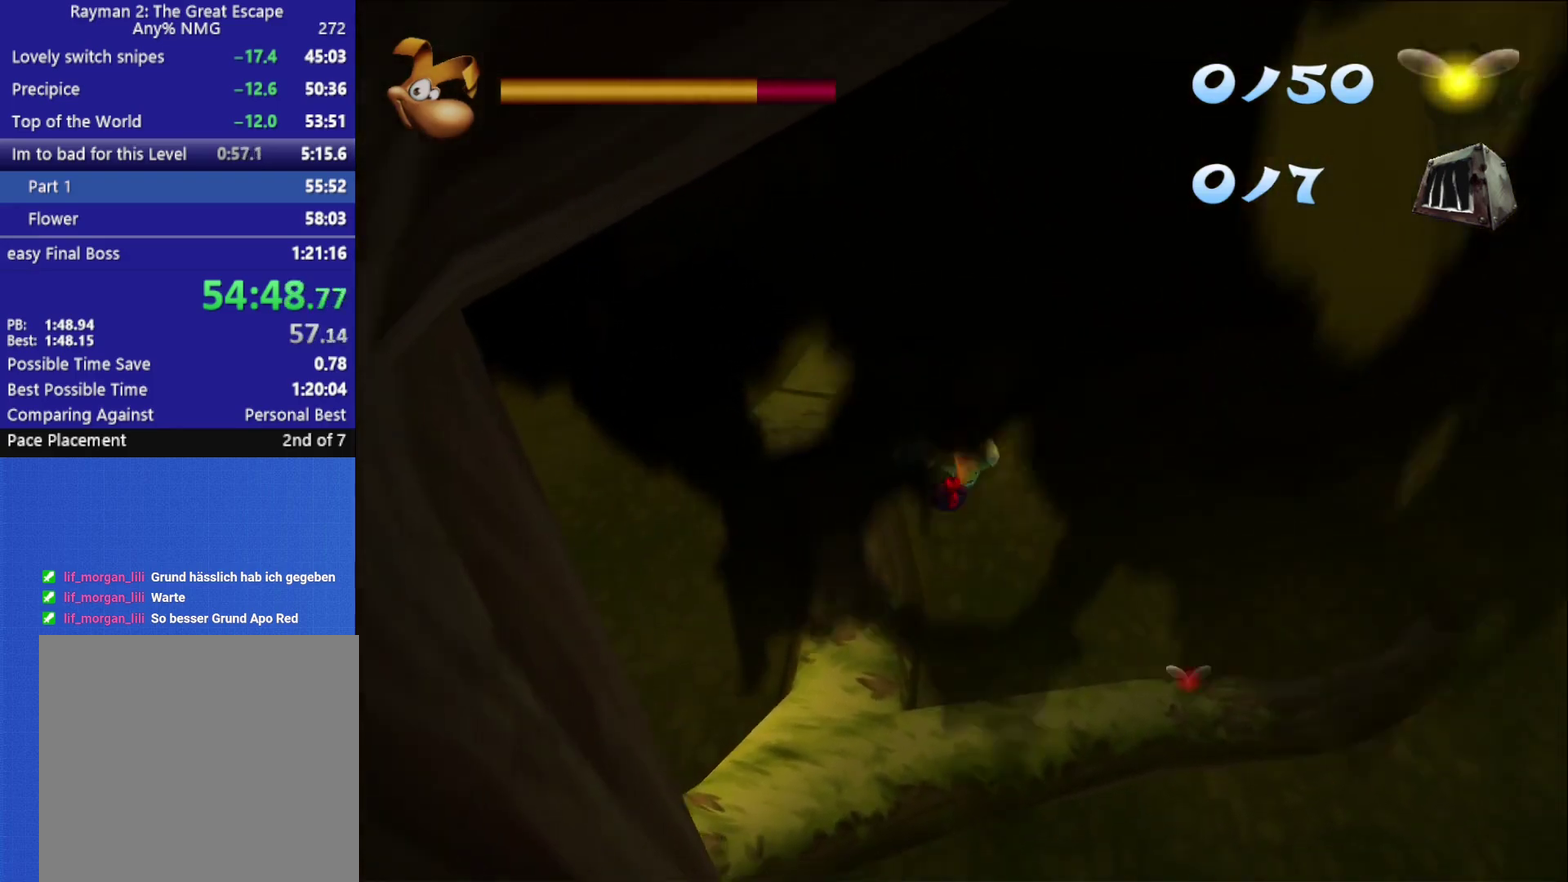
{"buttons": ["R2"], "left_stick": "up", "right_stick": "center", "events": [[117, "A", "down"], [133, "R2", "down"], [200, "A", "up"], [250, "A", "down"], [317, "A", "up"]]}